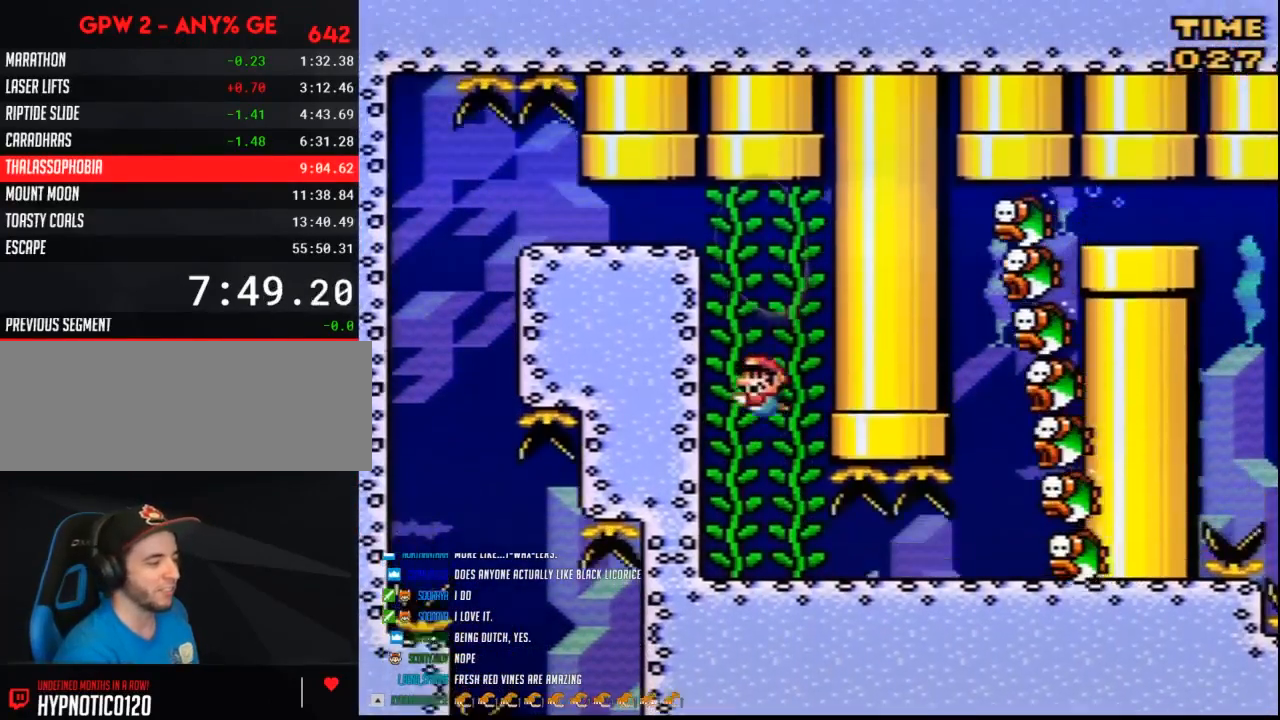
Gameplay with a controller (Nintendo layout); each line is a JSON object with the inputs held at the frame after it. "events" lists button and stick changes between this image and that frame as [ms after this image, input, new state], when the widget could be followed in between. Not read: L3 R3.
{"buttons": ["B", "Y", "DPAD_LEFT"], "events": [[50, "B", "down"], [117, "B", "up"], [167, "B", "down"], [233, "B", "up"], [300, "B", "down"], [400, "B", "up"], [400, "DPAD_LEFT", "down"], [450, "B", "down"]]}
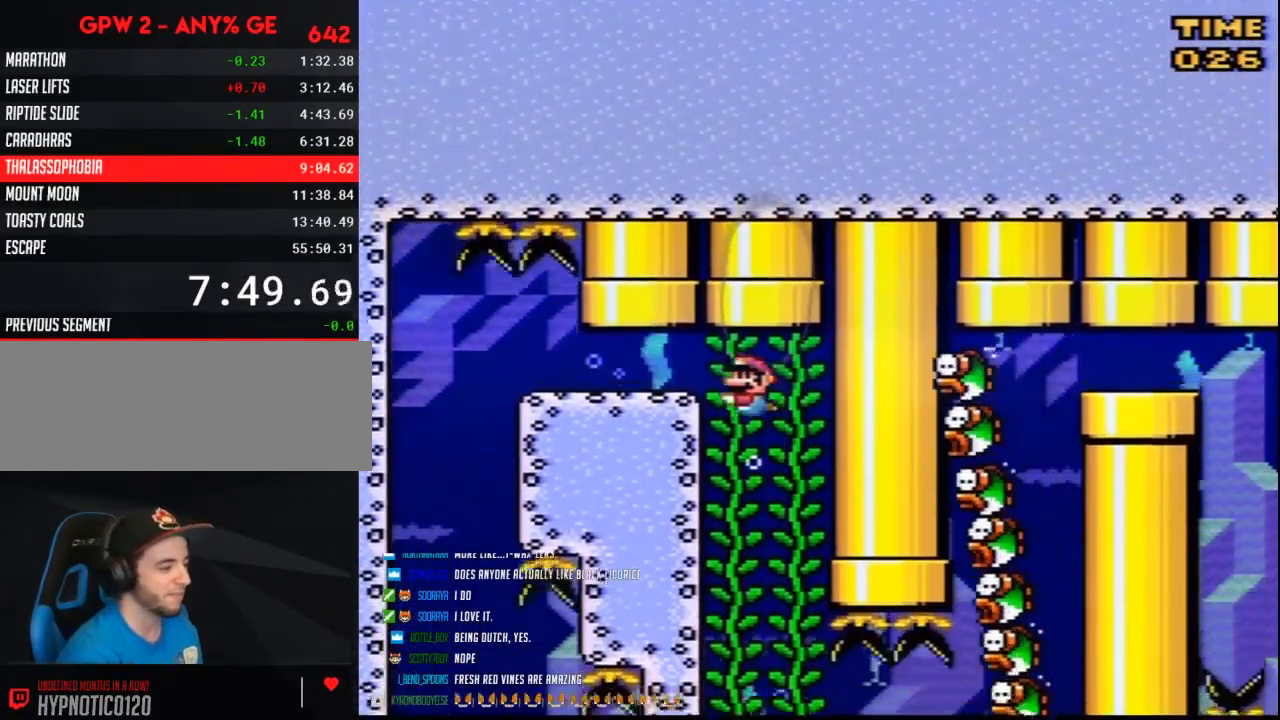
{"buttons": ["B", "Y", "DPAD_LEFT"], "events": [[17, "B", "up"], [117, "B", "down"], [133, "B", "up"], [233, "B", "down"], [267, "B", "up"], [367, "B", "down"], [417, "B", "up"], [483, "B", "down"]]}
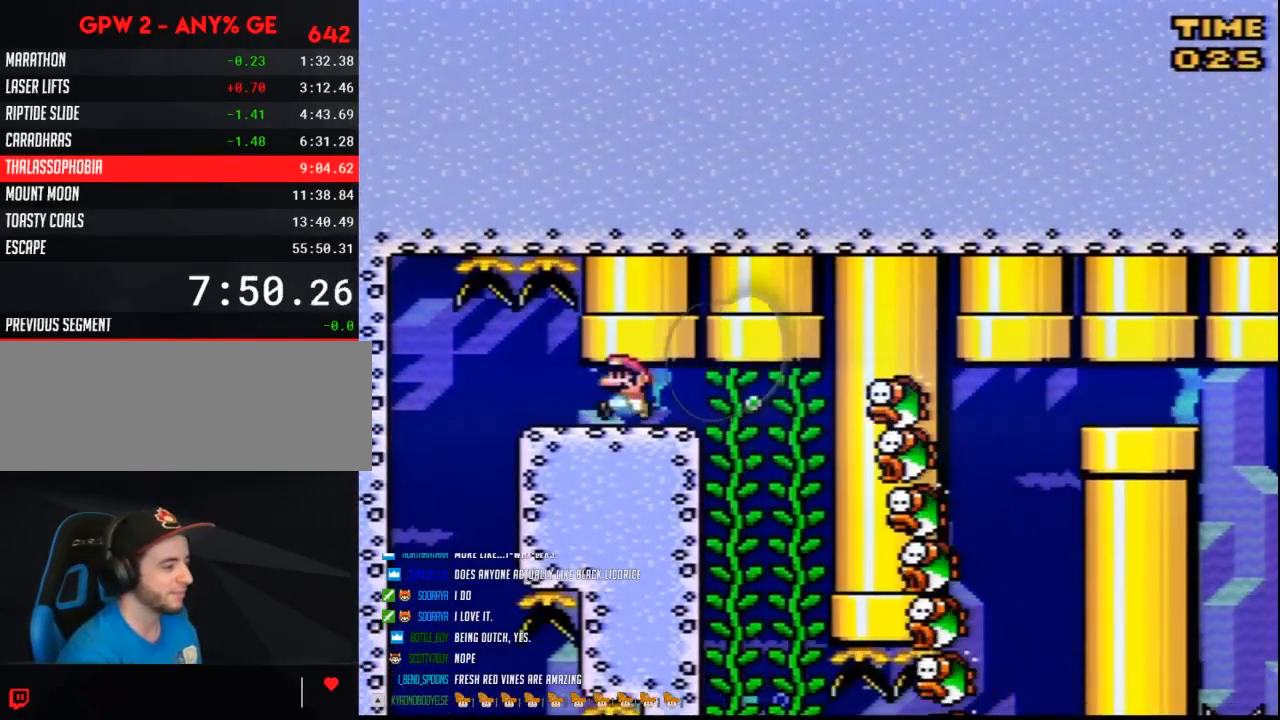
{"buttons": ["Y", "DPAD_LEFT"], "events": [[67, "B", "up"], [133, "B", "down"], [233, "B", "up"], [333, "DPAD_DOWN", "down"], [333, "DPAD_LEFT", "up"], [400, "B", "down"], [417, "DPAD_LEFT", "down"], [450, "B", "up"], [483, "DPAD_DOWN", "up"]]}
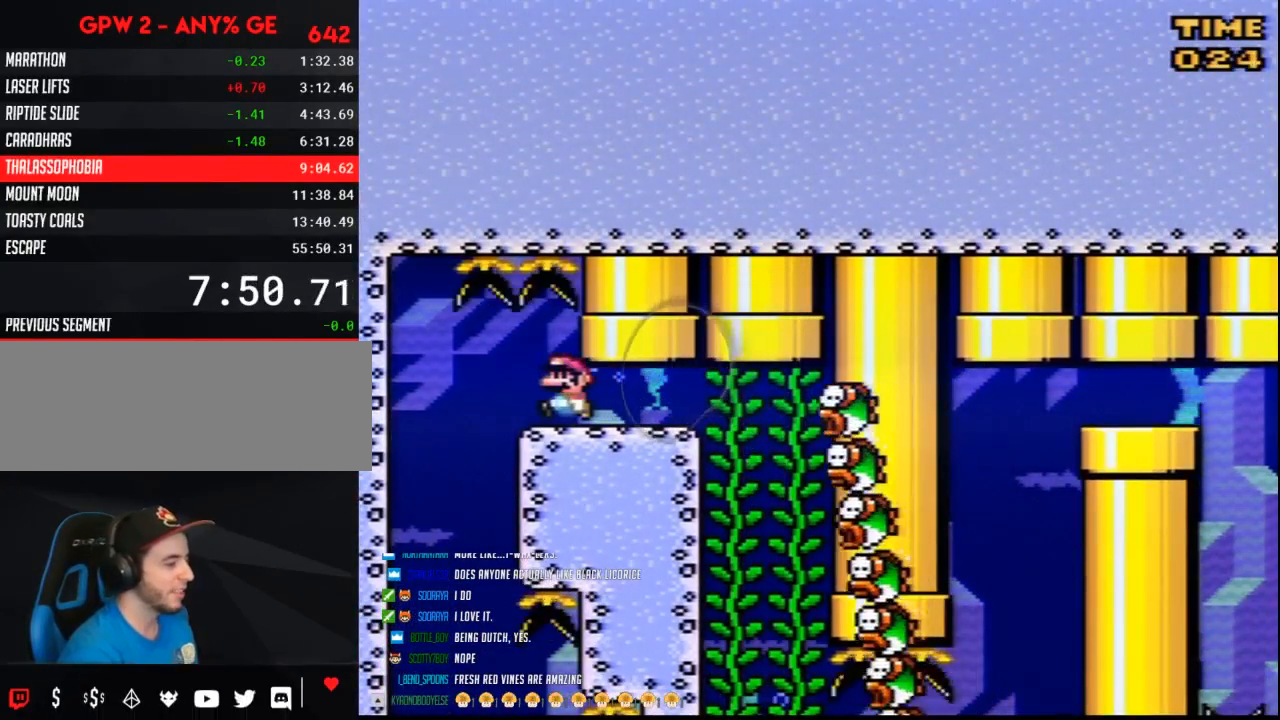
{"buttons": ["Y", "DPAD_LEFT"], "events": []}
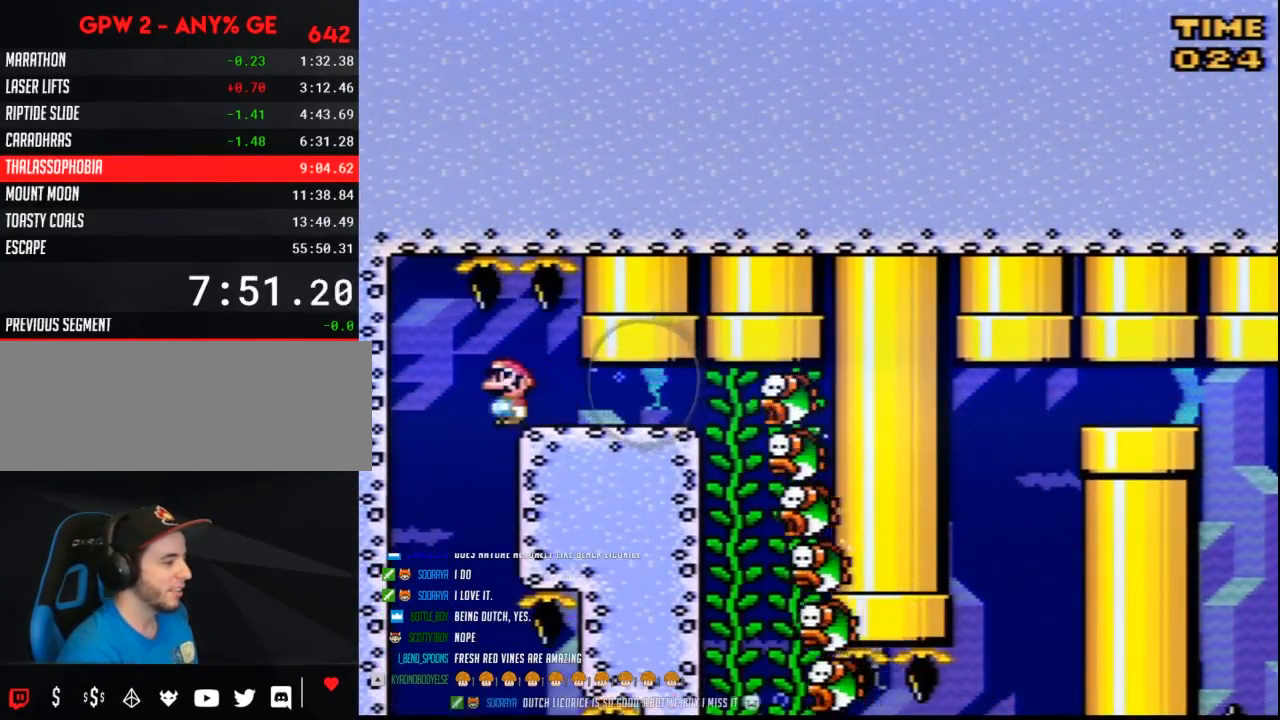
{"buttons": ["Y"], "events": [[233, "DPAD_DOWN", "down"], [233, "DPAD_LEFT", "up"], [267, "DPAD_DOWN", "up"], [267, "DPAD_RIGHT", "down"], [400, "DPAD_RIGHT", "up"]]}
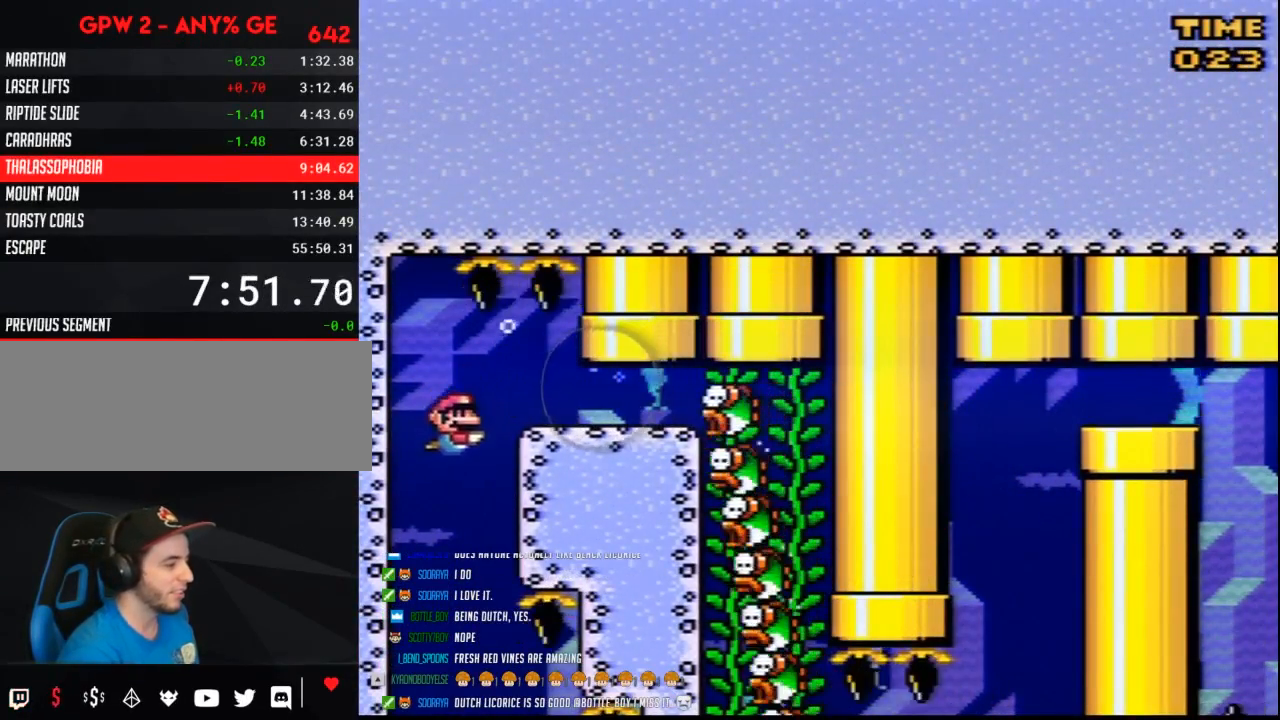
{"buttons": ["Y"], "events": []}
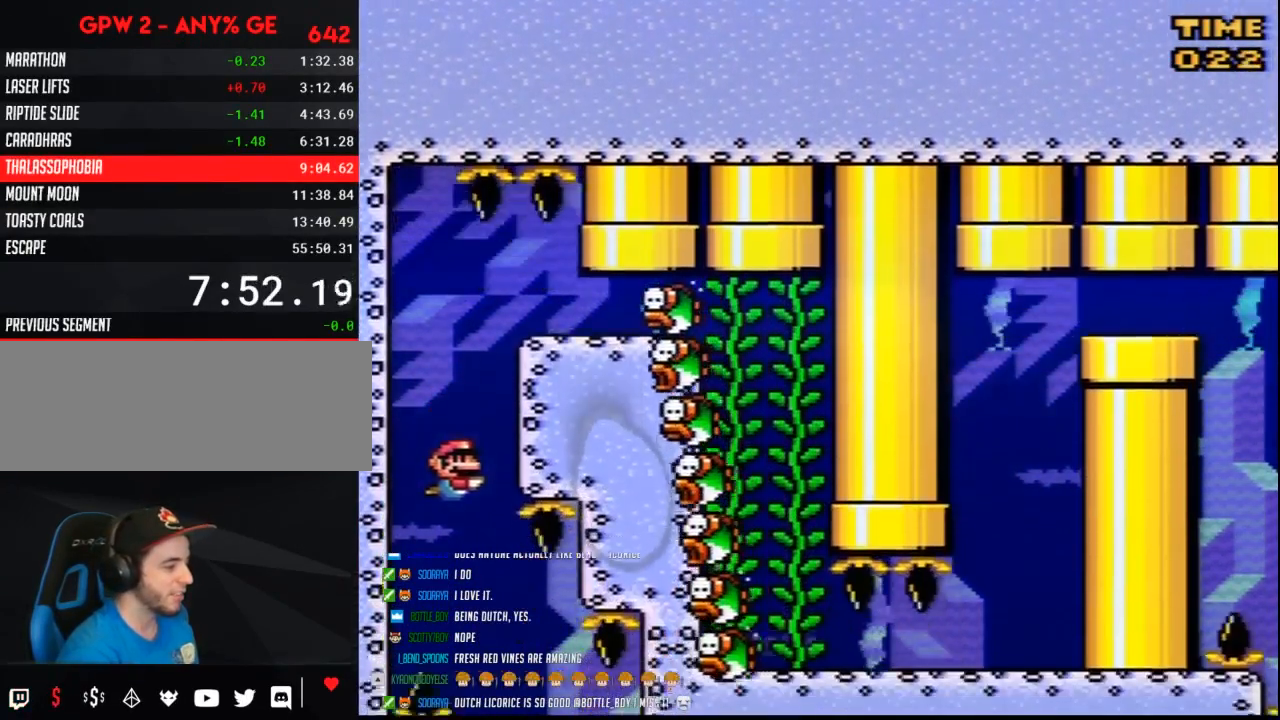
{"buttons": ["Y", "DPAD_RIGHT"], "events": [[50, "DPAD_RIGHT", "down"]]}
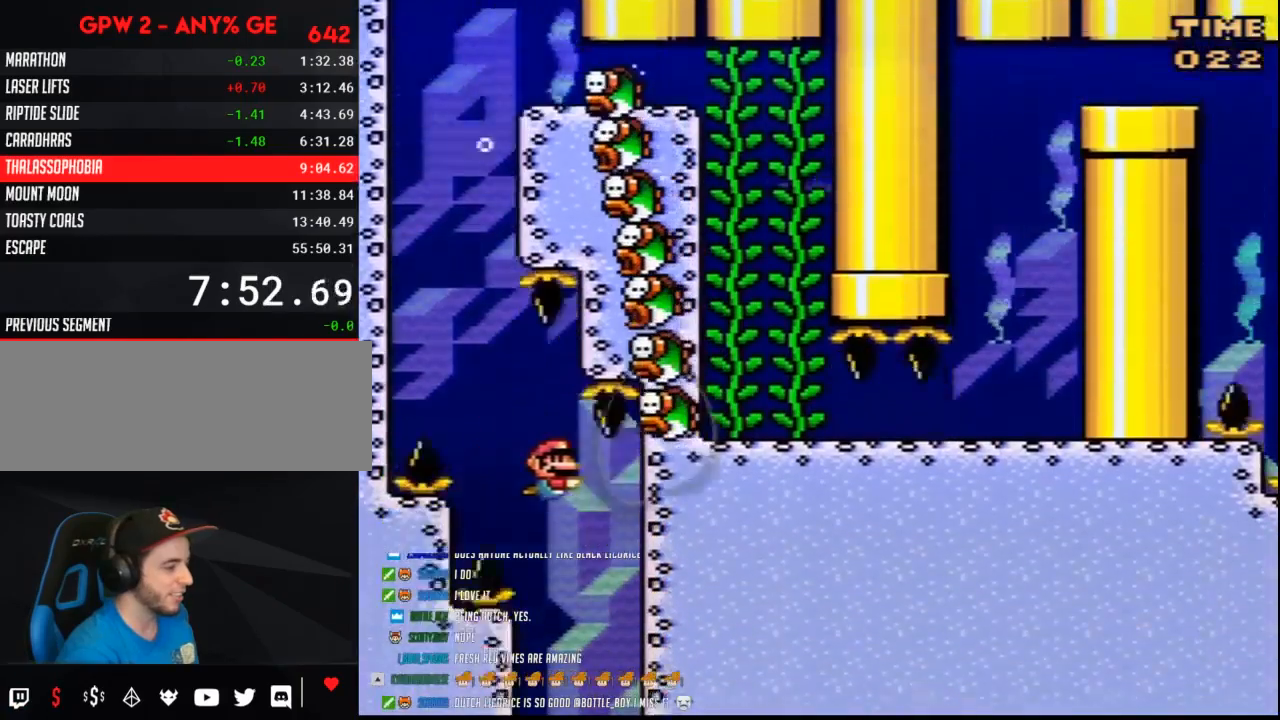
{"buttons": ["Y", "DPAD_RIGHT"], "events": []}
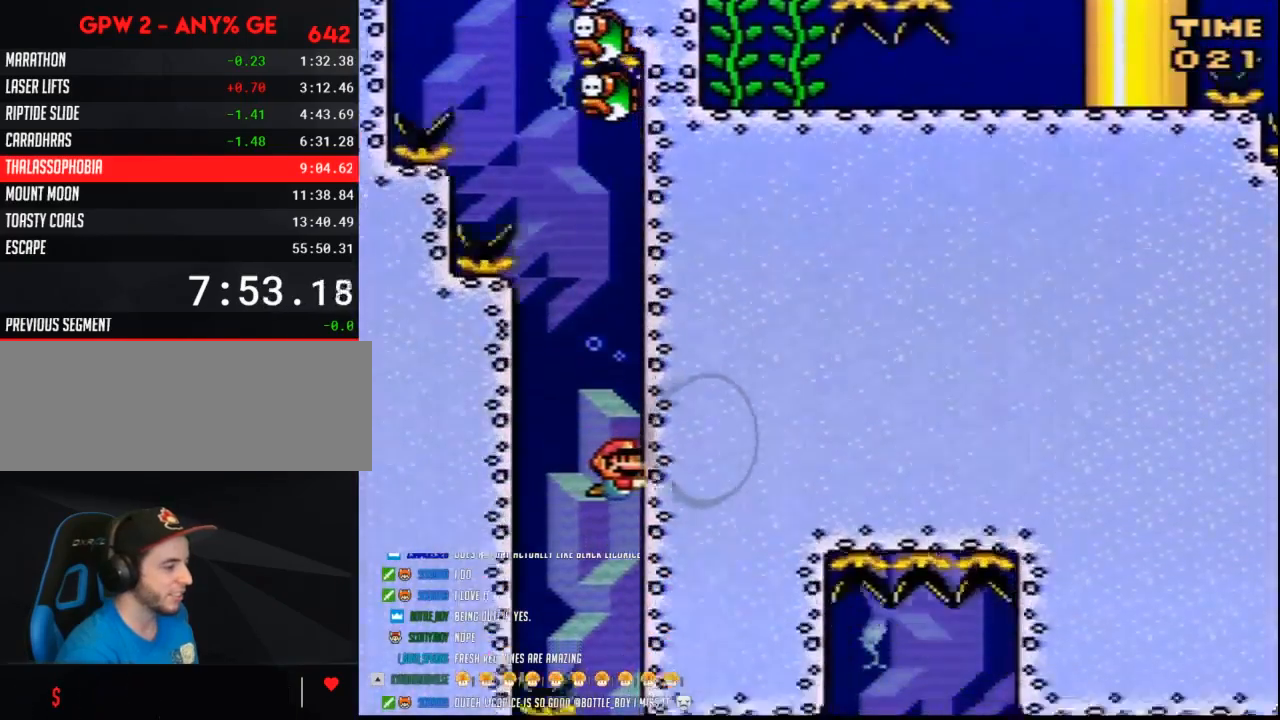
{"buttons": [], "events": [[100, "DPAD_RIGHT", "up"], [417, "Y", "up"]]}
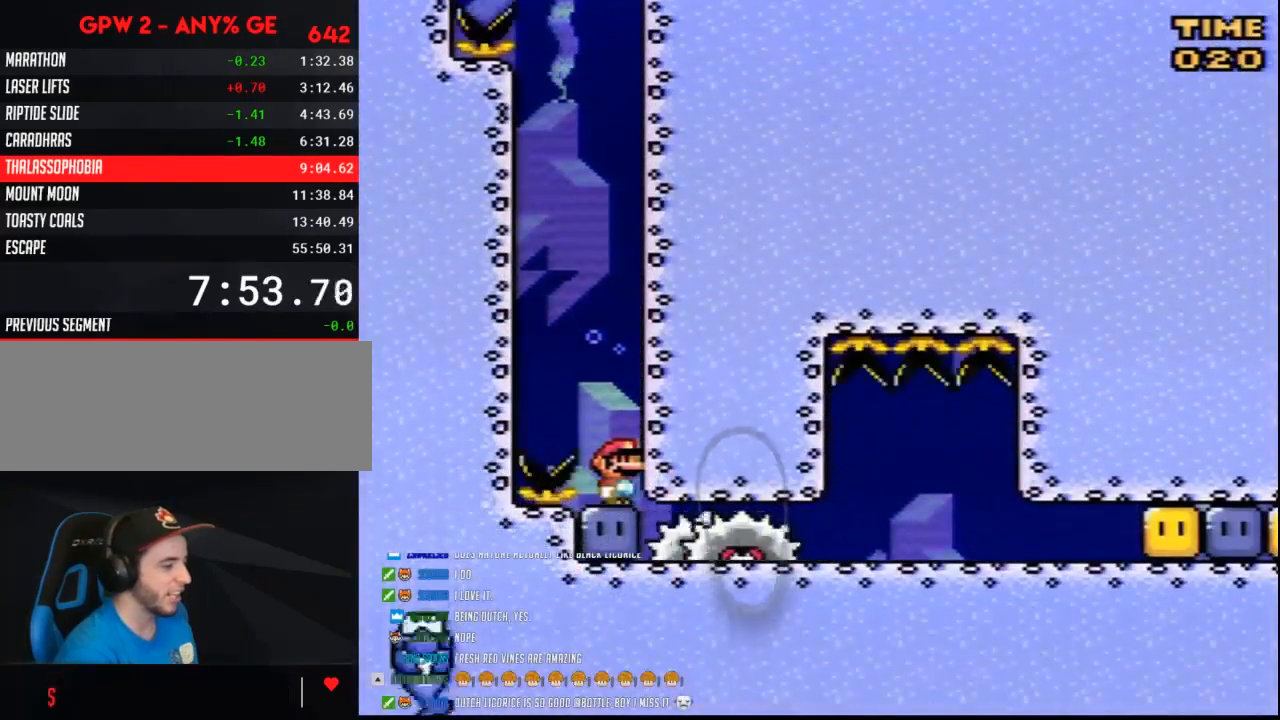
{"buttons": ["Y", "DPAD_DOWN", "DPAD_RIGHT"], "events": [[300, "DPAD_DOWN", "down"], [333, "DPAD_RIGHT", "down"], [350, "Y", "down"]]}
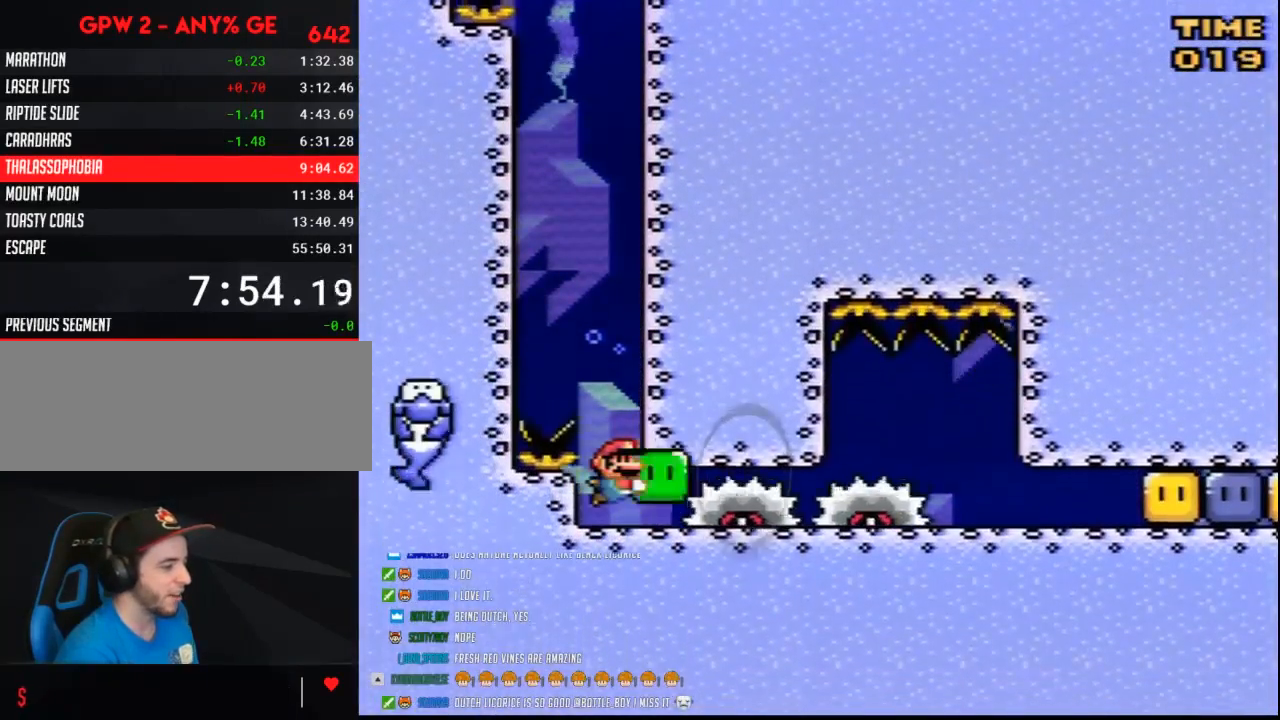
{"buttons": ["Y", "DPAD_DOWN", "DPAD_RIGHT"], "events": []}
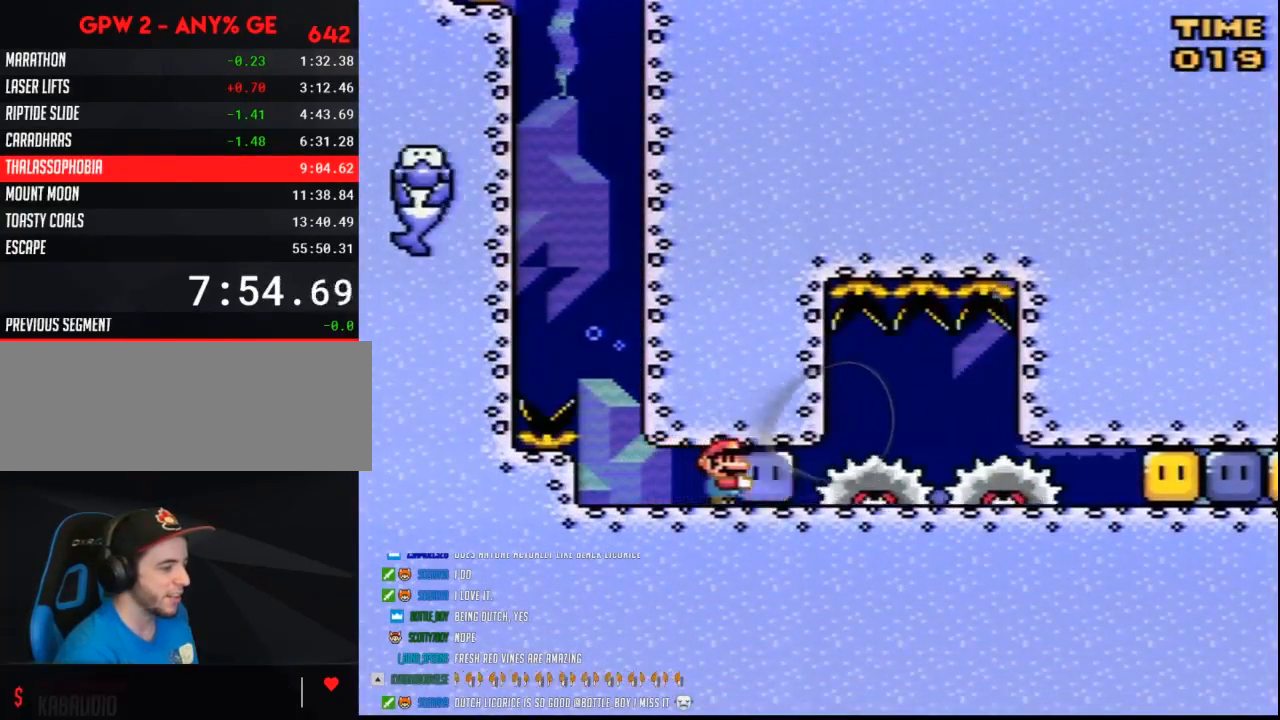
{"buttons": ["DPAD_DOWN"], "events": [[483, "DPAD_RIGHT", "up"], [483, "Y", "up"]]}
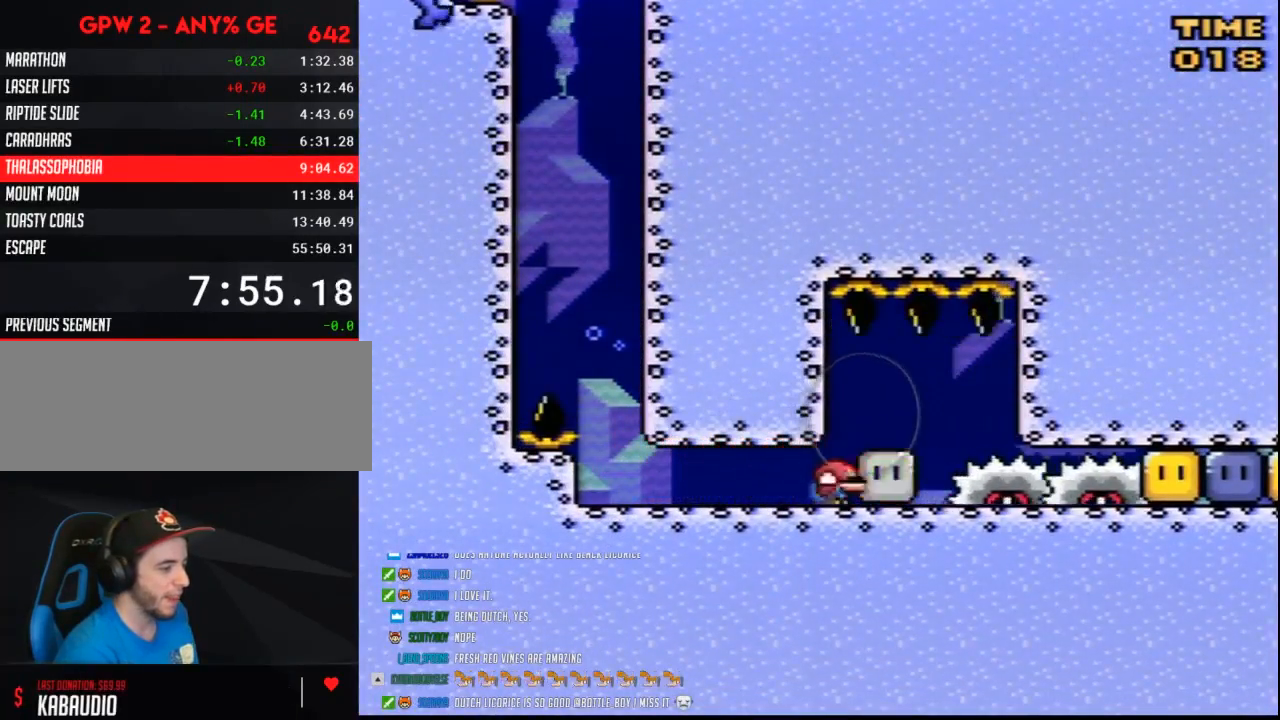
{"buttons": ["B", "DPAD_DOWN"], "events": [[50, "B", "down"], [133, "B", "up"], [167, "B", "down"], [233, "B", "up"], [300, "B", "down"], [383, "B", "up"], [450, "B", "down"]]}
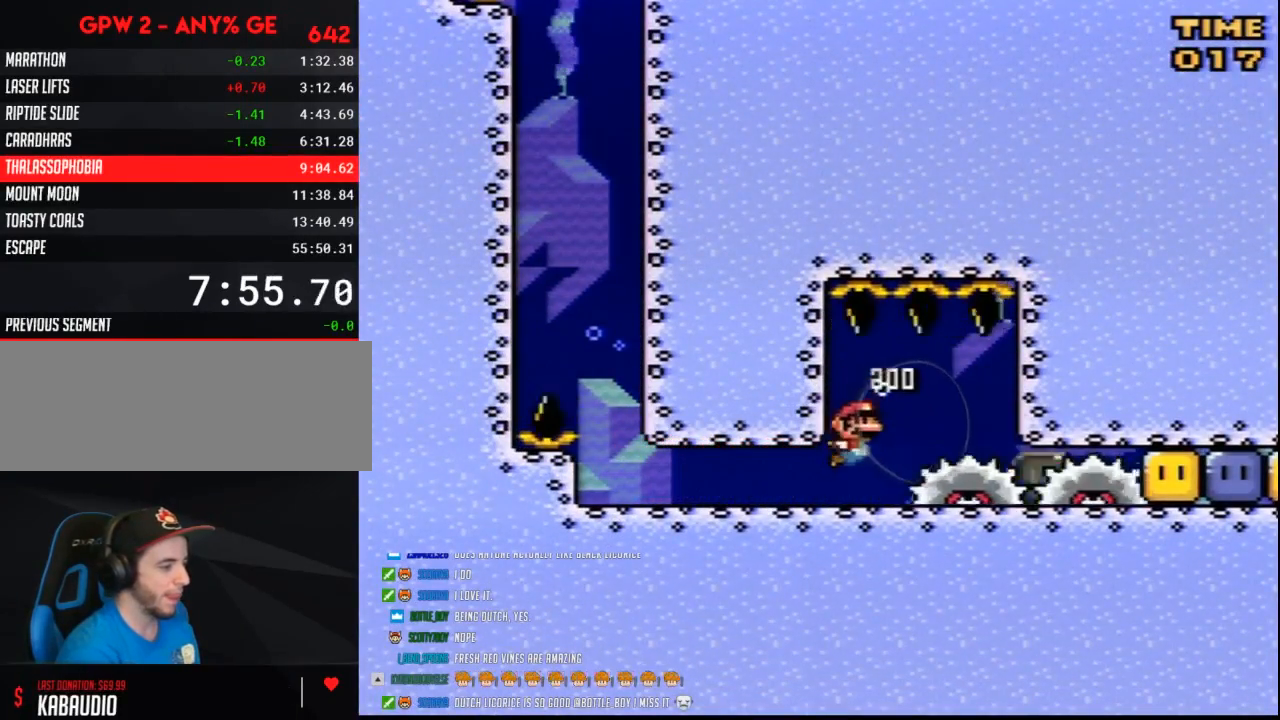
{"buttons": ["DPAD_RIGHT"], "events": [[17, "B", "up"], [83, "B", "down"], [167, "B", "up"], [233, "B", "down"], [300, "B", "up"], [367, "B", "down"], [417, "DPAD_RIGHT", "down"], [450, "B", "up"], [450, "DPAD_DOWN", "up"]]}
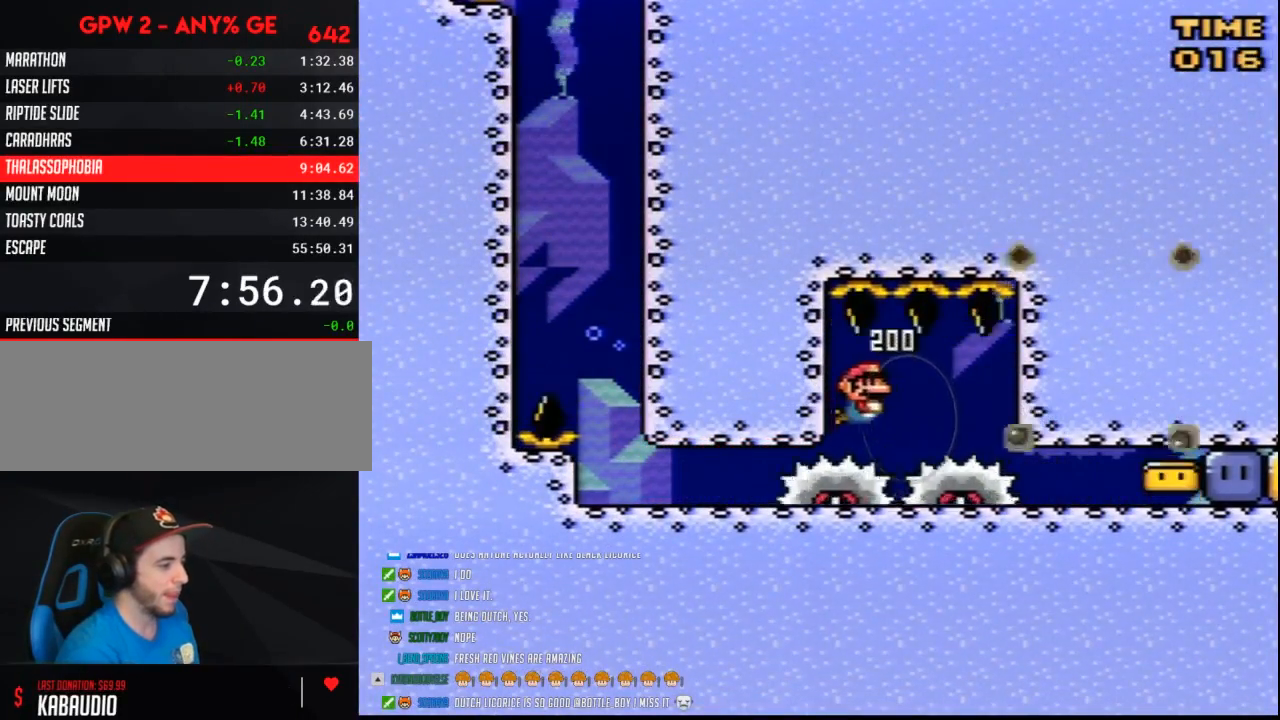
{"buttons": ["DPAD_RIGHT"], "events": []}
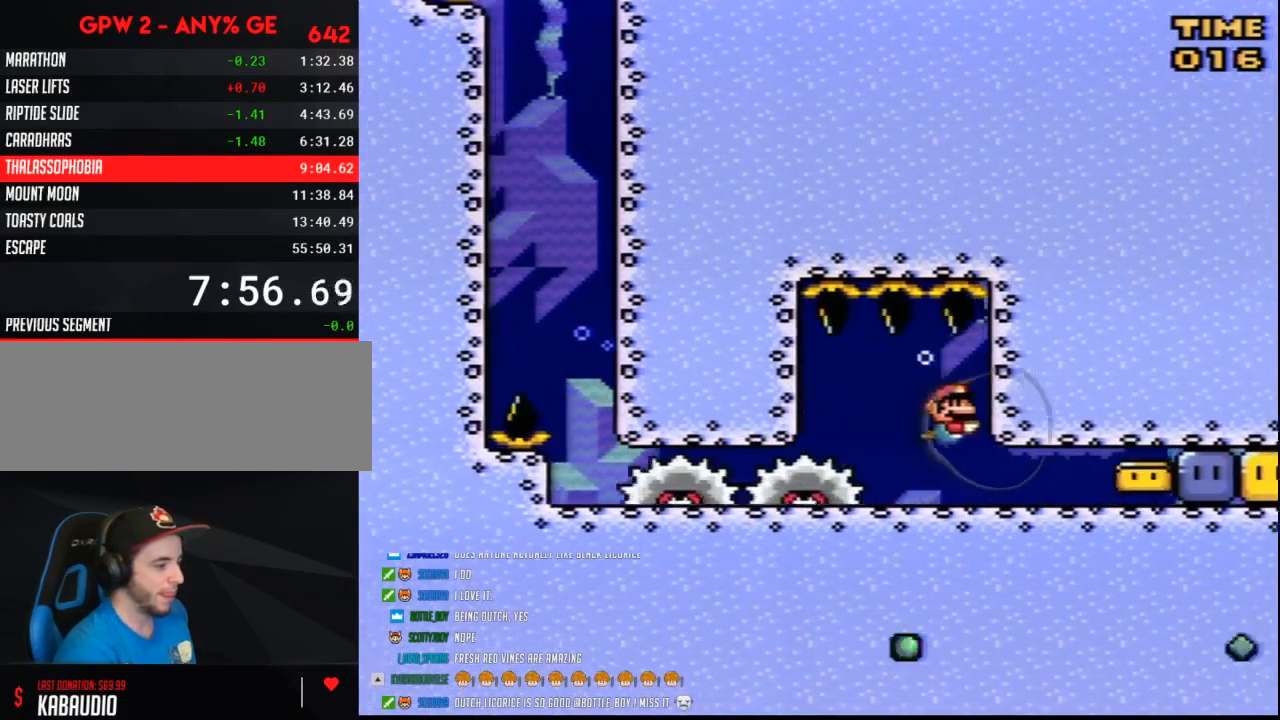
{"buttons": ["B", "Y", "DPAD_RIGHT"], "events": [[450, "B", "down"], [450, "Y", "down"]]}
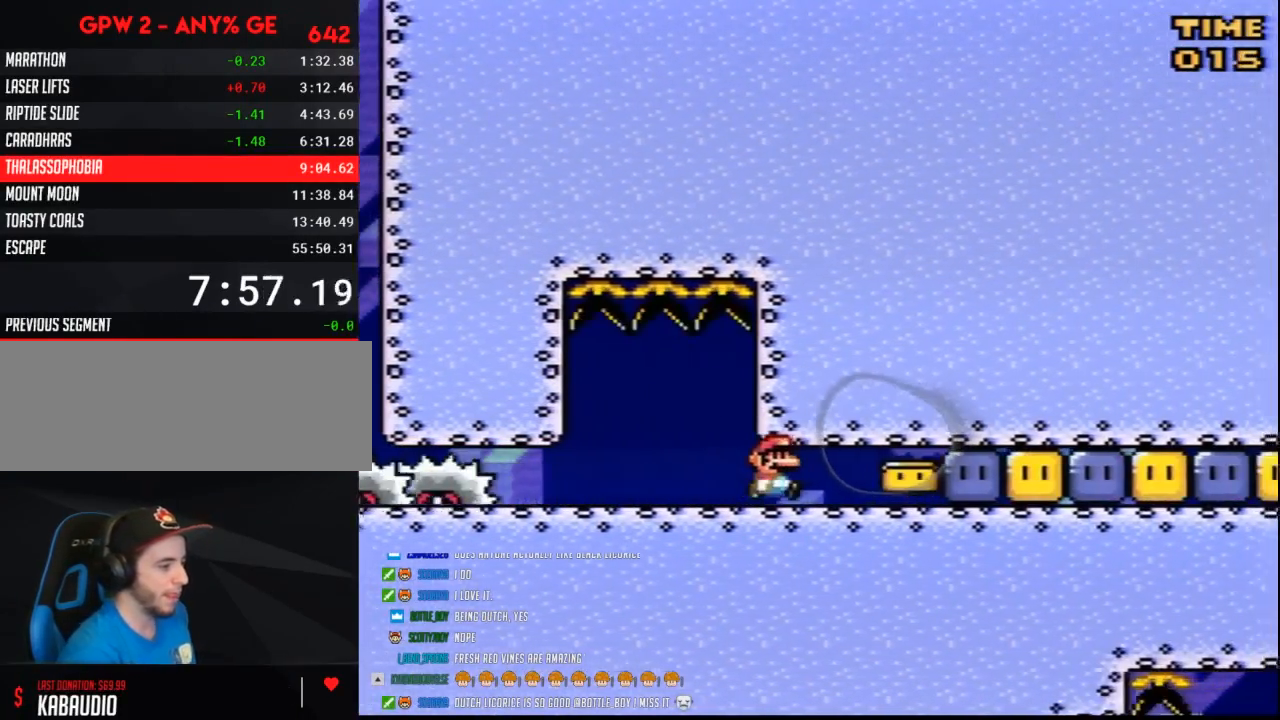
{"buttons": ["B", "DPAD_RIGHT"], "events": [[17, "B", "up"], [17, "Y", "up"], [50, "B", "down"], [83, "Y", "down"], [150, "B", "up"], [150, "Y", "up"], [200, "B", "down"], [200, "Y", "down"], [267, "B", "up"], [267, "Y", "up"], [300, "B", "down"], [300, "Y", "down"], [383, "B", "up"], [383, "Y", "up"], [417, "B", "down"], [450, "Y", "down"], [483, "Y", "up"]]}
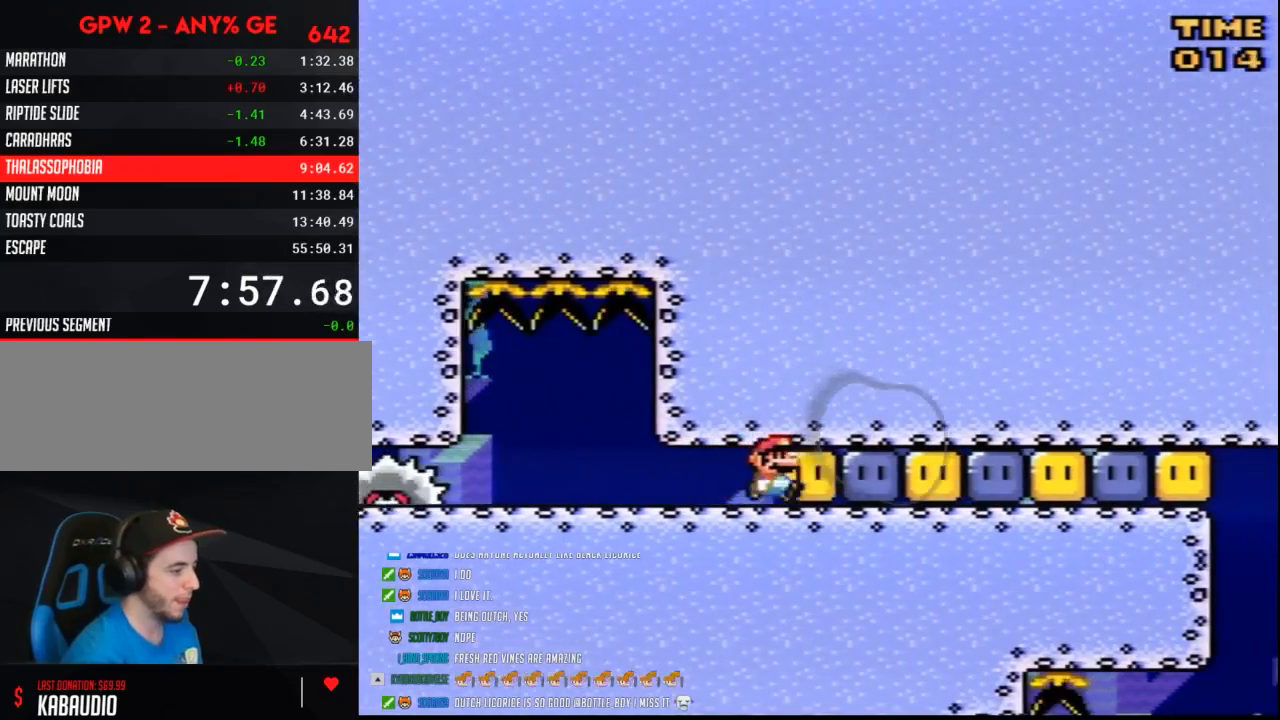
{"buttons": ["B", "Y", "DPAD_RIGHT"], "events": [[17, "B", "up"], [50, "B", "down"], [50, "Y", "down"], [133, "B", "up"], [133, "Y", "up"], [167, "B", "down"], [200, "Y", "down"], [267, "B", "up"], [267, "Y", "up"], [300, "B", "down"], [300, "Y", "down"], [383, "B", "up"], [383, "Y", "up"], [450, "B", "down"], [450, "Y", "down"]]}
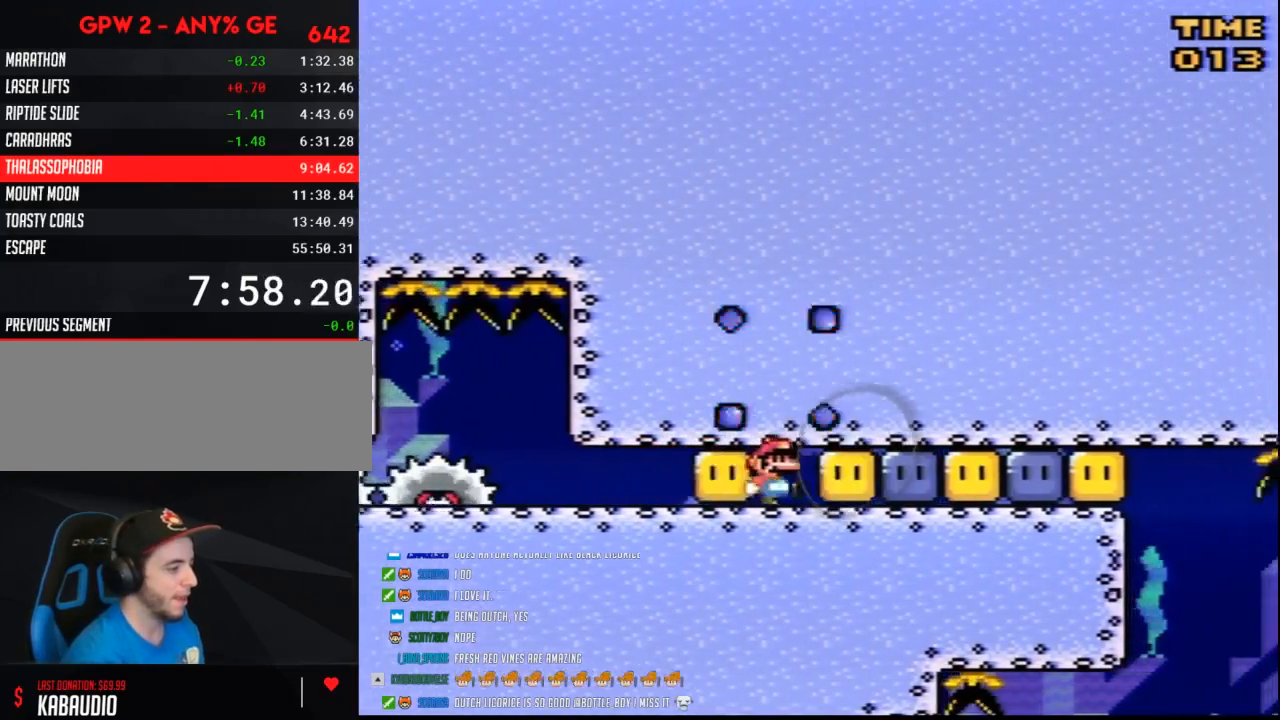
{"buttons": ["B", "Y", "DPAD_RIGHT"], "events": [[17, "B", "up"], [17, "Y", "up"], [83, "B", "down"], [83, "Y", "down"], [167, "B", "up"], [167, "Y", "up"], [200, "B", "down"], [233, "Y", "down"], [300, "B", "up"], [300, "Y", "up"], [333, "B", "down"], [350, "Y", "down"], [417, "B", "up"], [417, "Y", "up"], [483, "B", "down"], [483, "Y", "down"]]}
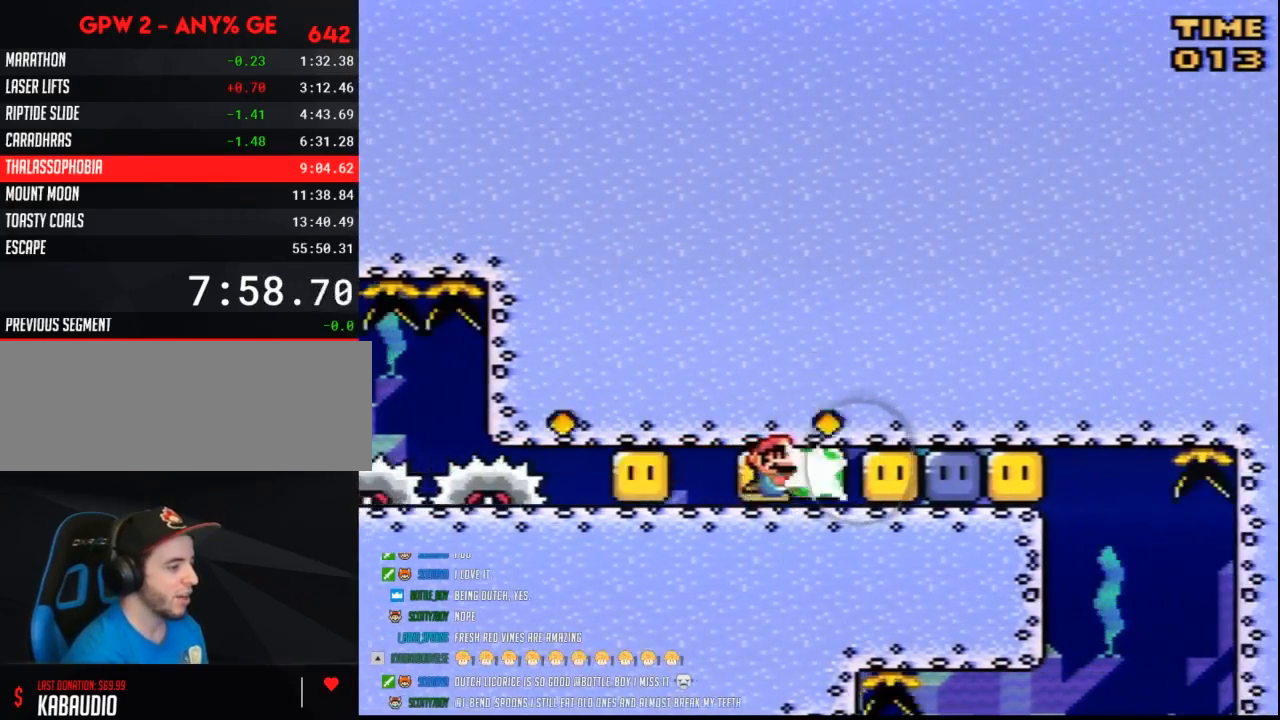
{"buttons": ["DPAD_RIGHT"], "events": [[50, "B", "up"], [50, "Y", "up"], [133, "B", "down"], [133, "Y", "down"], [200, "B", "up"], [200, "Y", "up"], [267, "B", "down"], [267, "Y", "down"], [333, "B", "up"], [333, "Y", "up"], [383, "B", "down"], [417, "Y", "down"], [483, "B", "up"], [483, "Y", "up"]]}
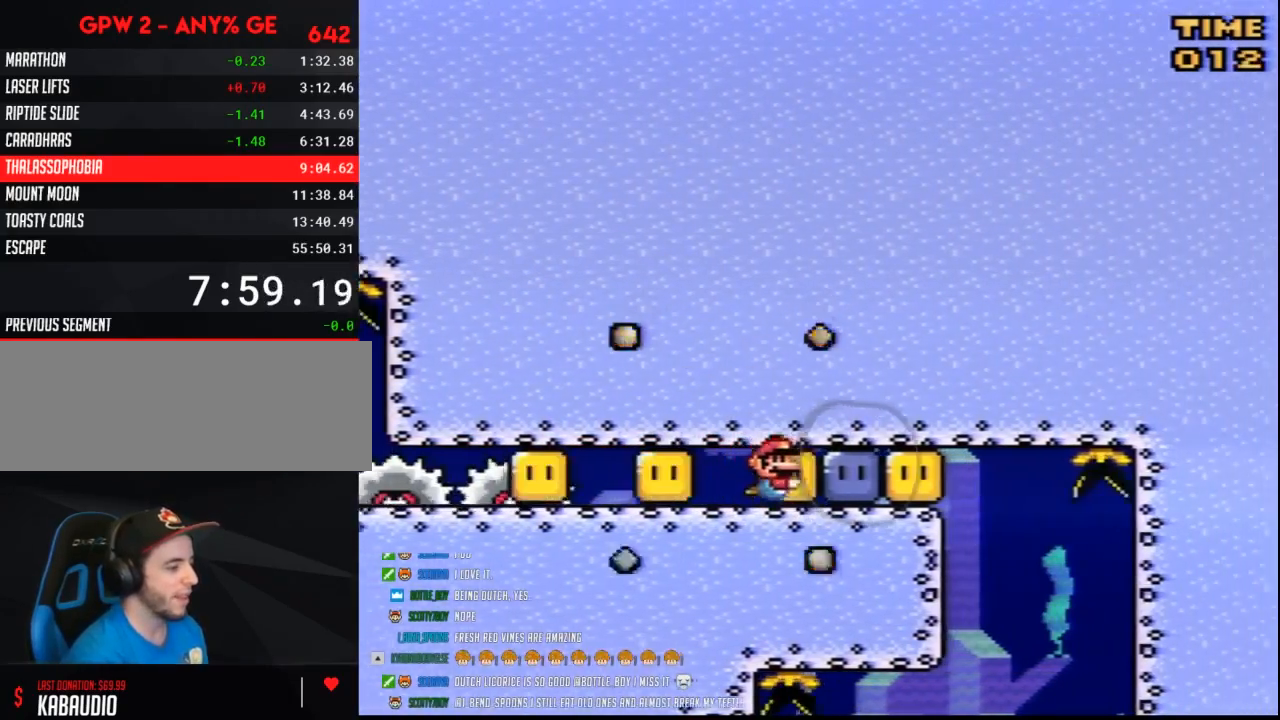
{"buttons": ["B", "Y", "DPAD_RIGHT"], "events": [[50, "B", "down"], [50, "Y", "down"], [117, "B", "up"], [117, "Y", "up"], [167, "B", "down"], [200, "Y", "down"], [267, "B", "up"], [267, "Y", "up"], [333, "B", "down"], [333, "Y", "down"], [400, "B", "up"], [400, "Y", "up"], [450, "B", "down"], [450, "Y", "down"]]}
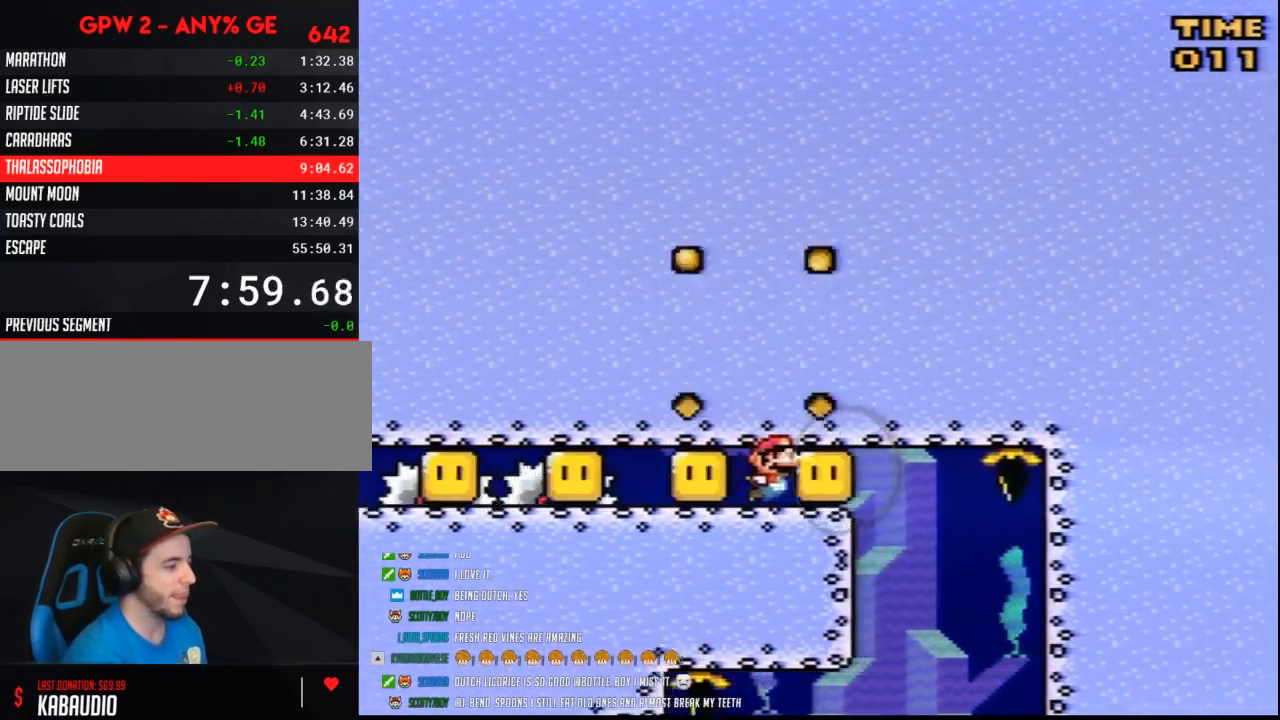
{"buttons": ["Y", "DPAD_RIGHT"], "events": [[50, "B", "up"], [50, "Y", "up"], [83, "B", "down"], [117, "Y", "down"], [200, "B", "up"], [200, "Y", "up"], [233, "B", "down"], [233, "Y", "down"], [333, "B", "up"], [333, "Y", "up"], [400, "Y", "down"]]}
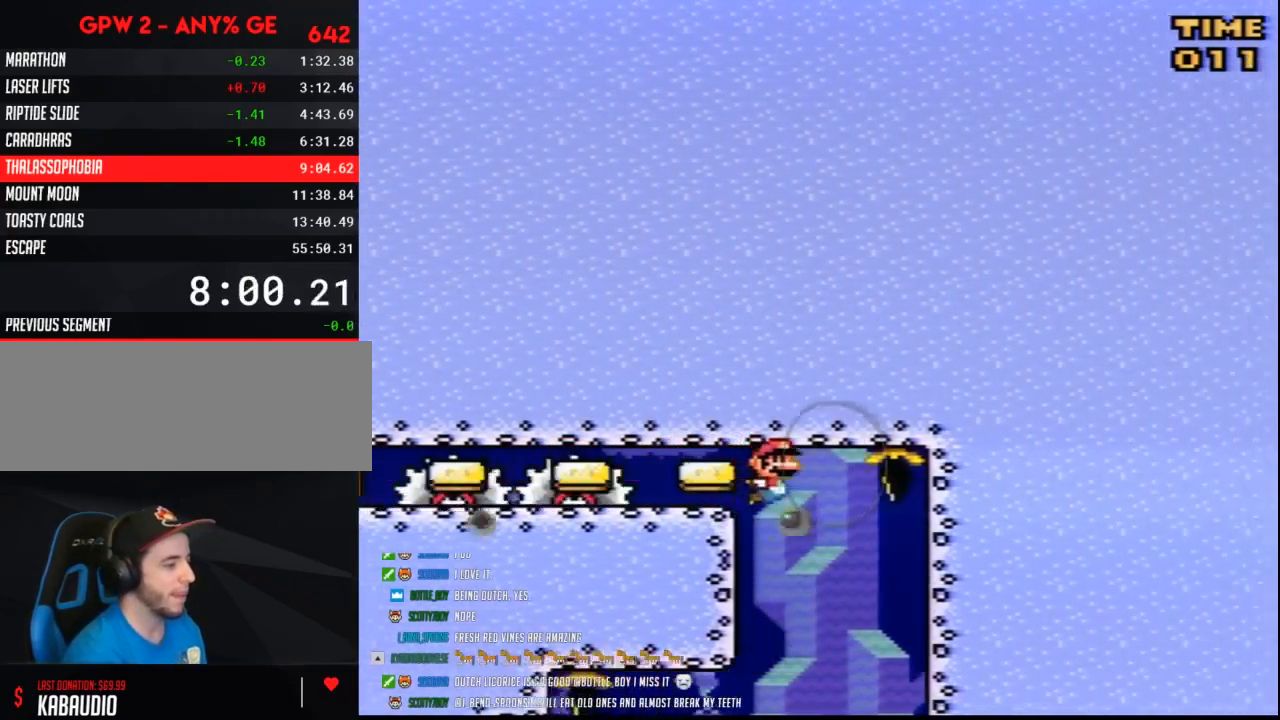
{"buttons": ["Y"], "events": [[50, "DPAD_RIGHT", "up"]]}
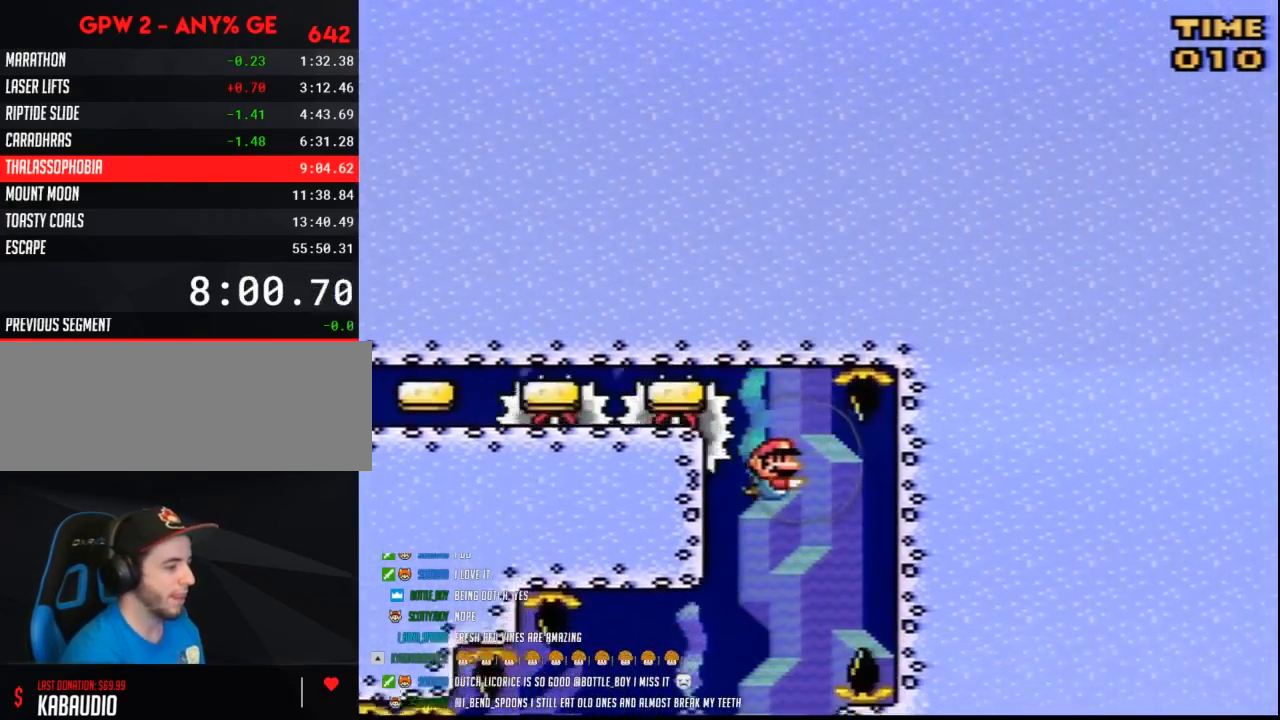
{"buttons": ["Y", "DPAD_DOWN", "DPAD_LEFT"], "events": [[167, "DPAD_LEFT", "down"], [483, "DPAD_DOWN", "down"]]}
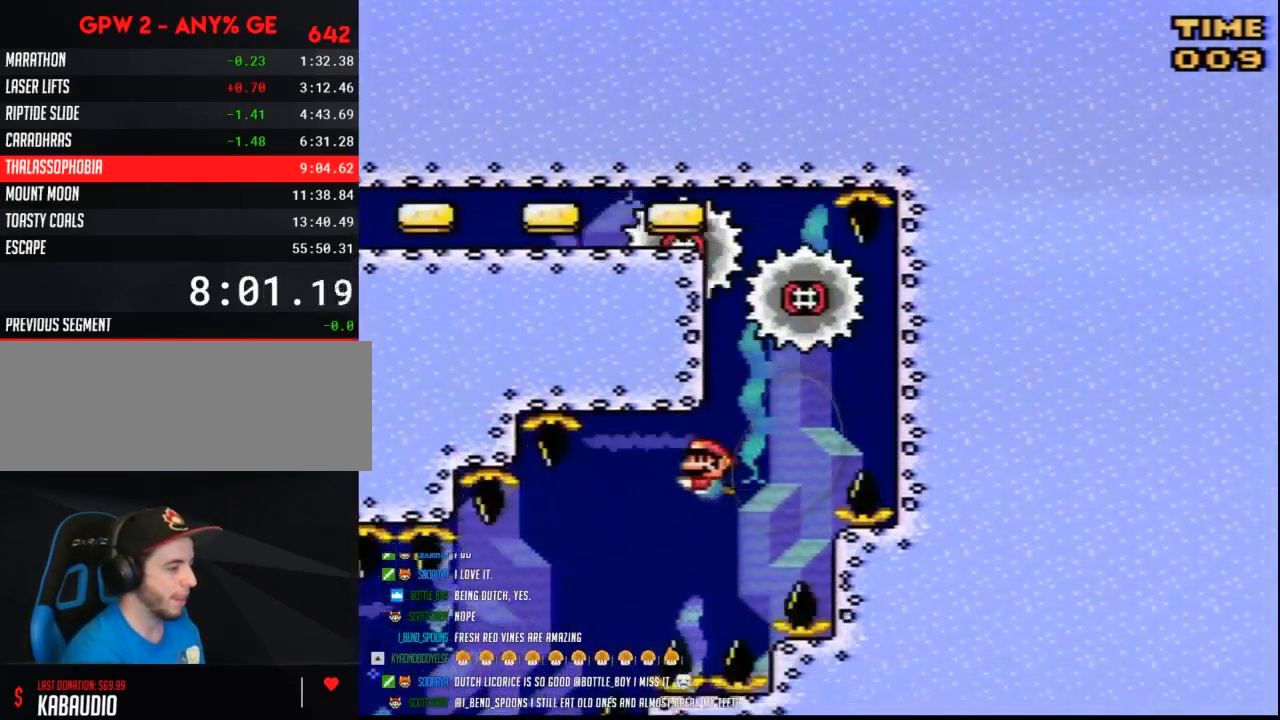
{"buttons": ["Y", "DPAD_LEFT"], "events": [[17, "DPAD_LEFT", "up"], [50, "B", "down"], [83, "DPAD_LEFT", "down"], [133, "DPAD_DOWN", "up"], [200, "B", "up"]]}
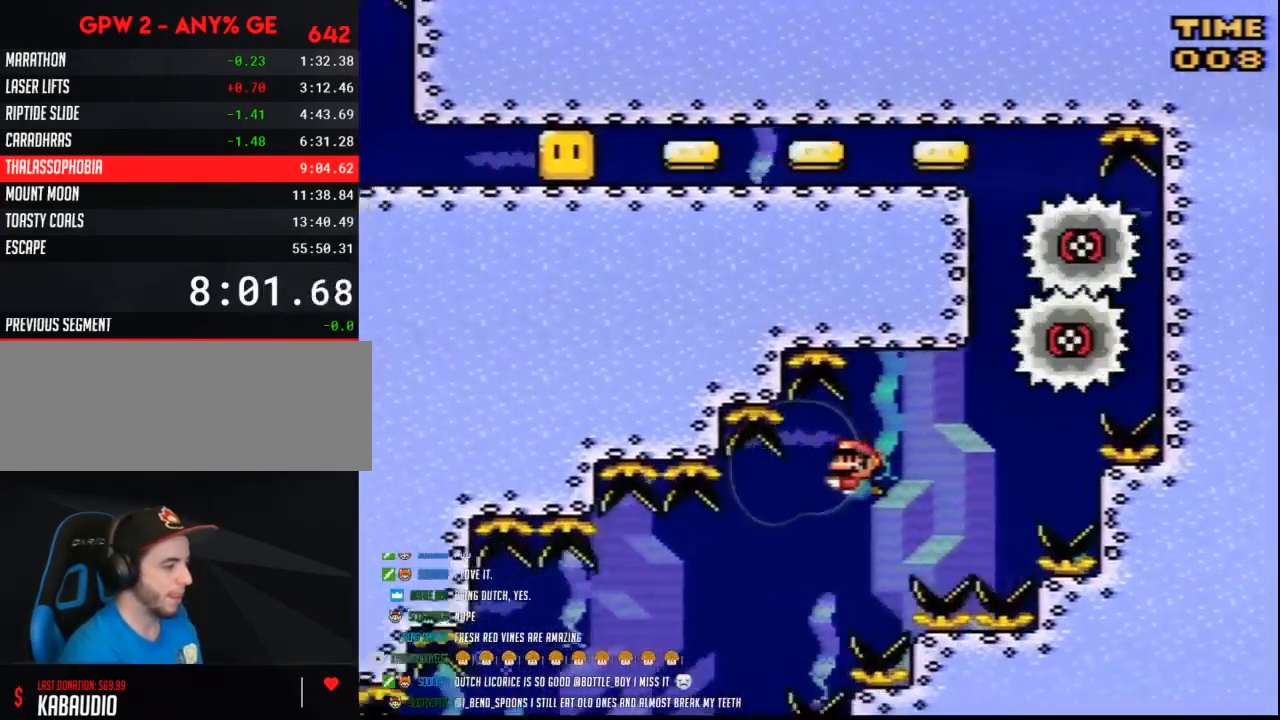
{"buttons": ["B", "Y", "DPAD_LEFT"], "events": [[350, "DPAD_DOWN", "down"], [383, "DPAD_LEFT", "up"], [417, "B", "down"], [417, "DPAD_LEFT", "down"], [483, "DPAD_DOWN", "up"]]}
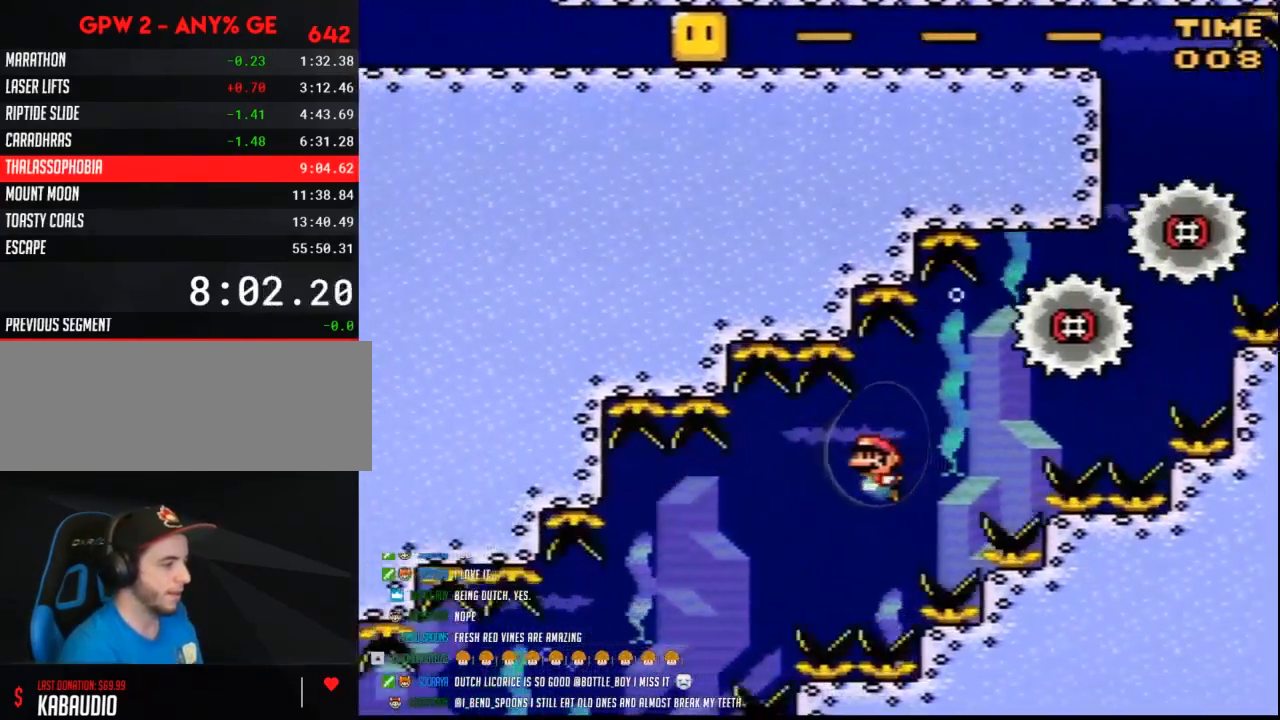
{"buttons": ["Y", "DPAD_LEFT"], "events": [[17, "B", "up"]]}
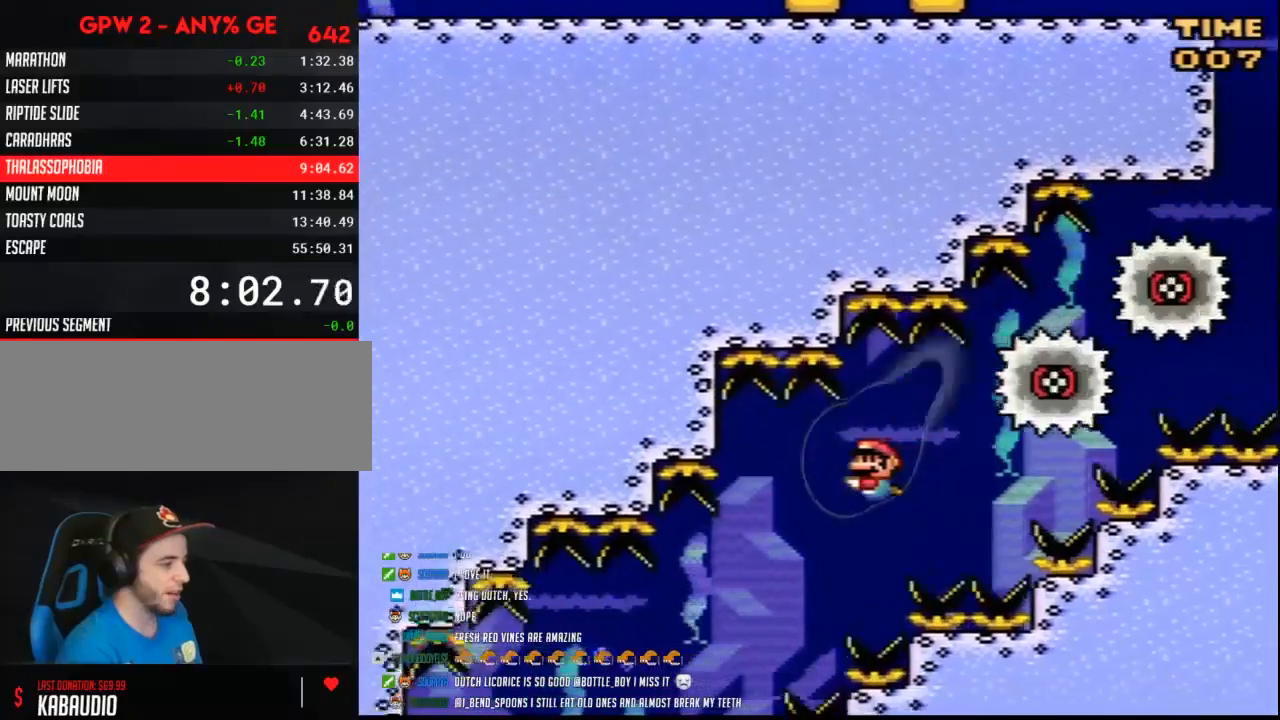
{"buttons": ["B", "Y", "DPAD_LEFT"], "events": [[333, "DPAD_DOWN", "down"], [450, "B", "down"], [483, "DPAD_DOWN", "up"]]}
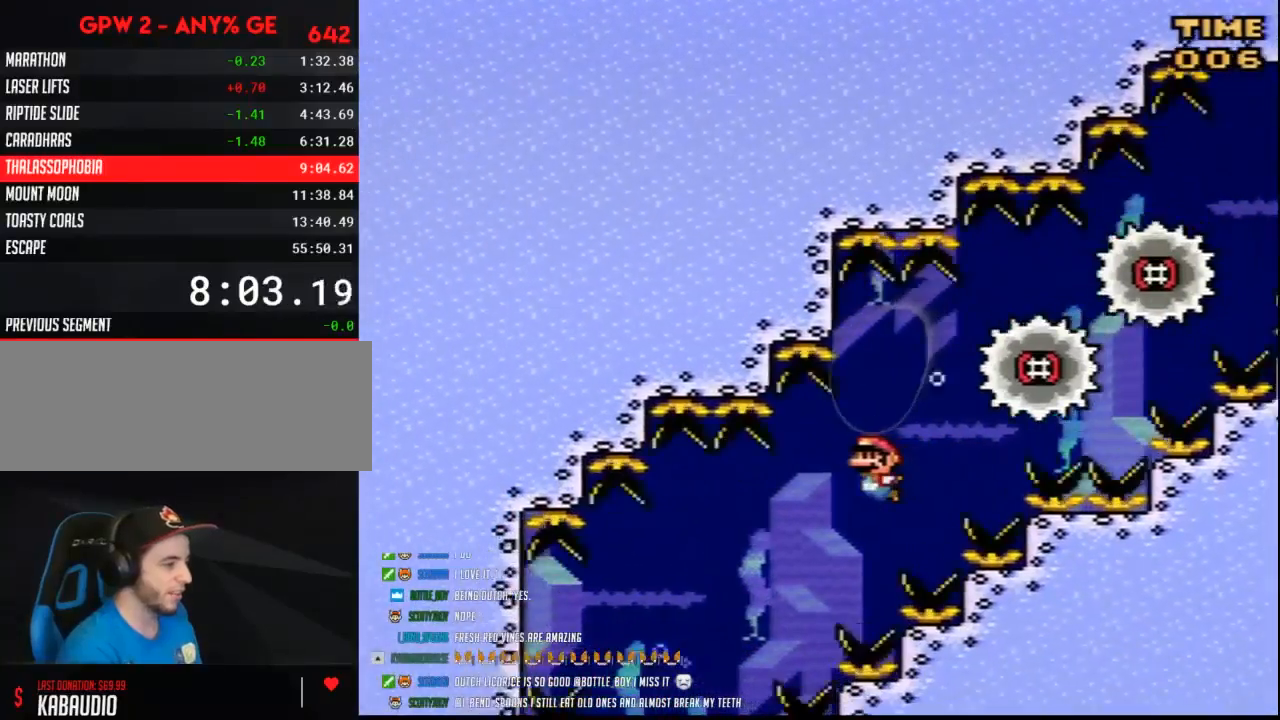
{"buttons": ["Y", "DPAD_LEFT"], "events": [[17, "B", "up"]]}